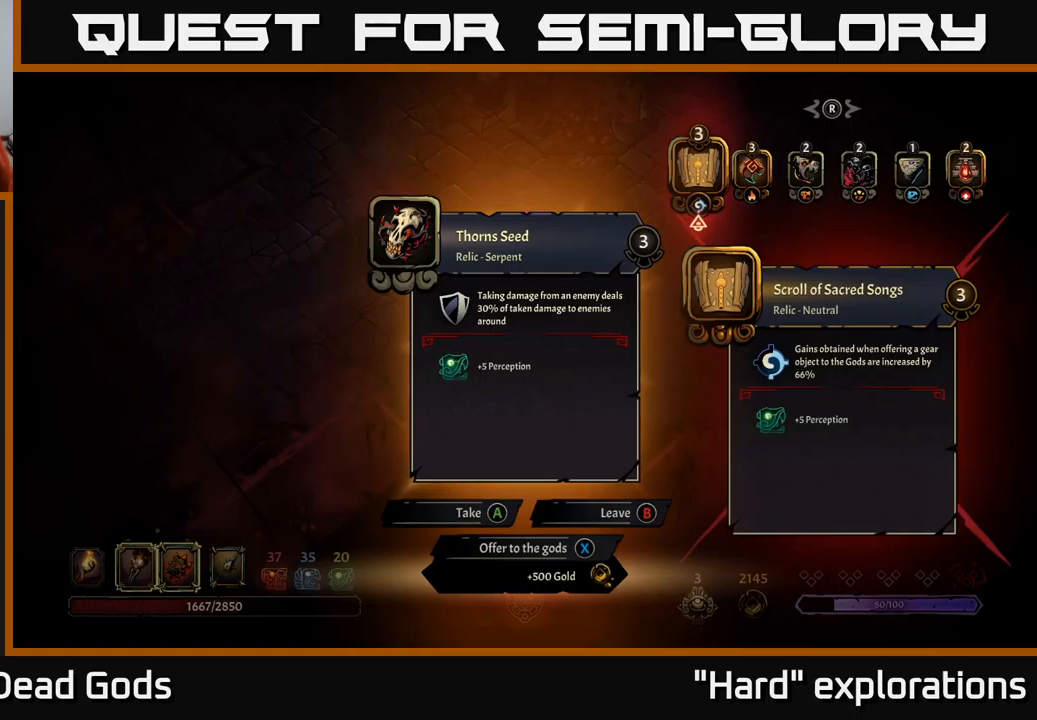
Gameplay with a controller (Xbox layout); each line is a JSON object with the inputs held at the frame after it. "events" lists button and stick changes between this image and that frame as [ms after this image, input, new state], when the widget could be followed in between.
{"buttons": [], "left_stick": "center", "right_stick": "center", "events": []}
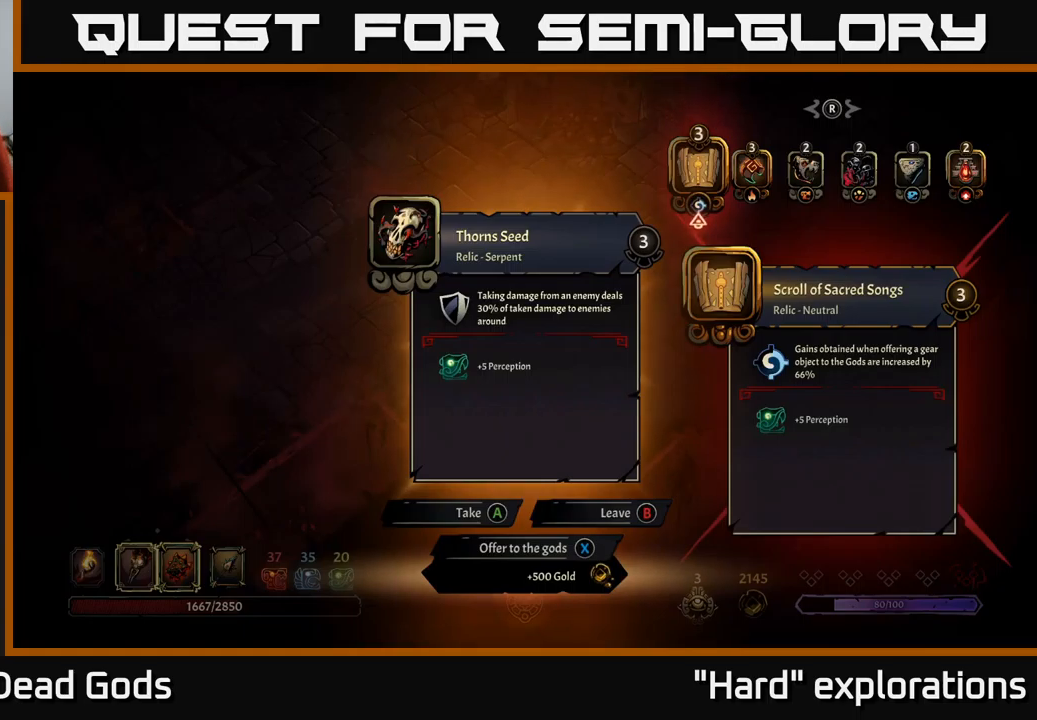
{"buttons": [], "left_stick": "center", "right_stick": "center", "events": [[183, "X", "down"], [267, "X", "up"]]}
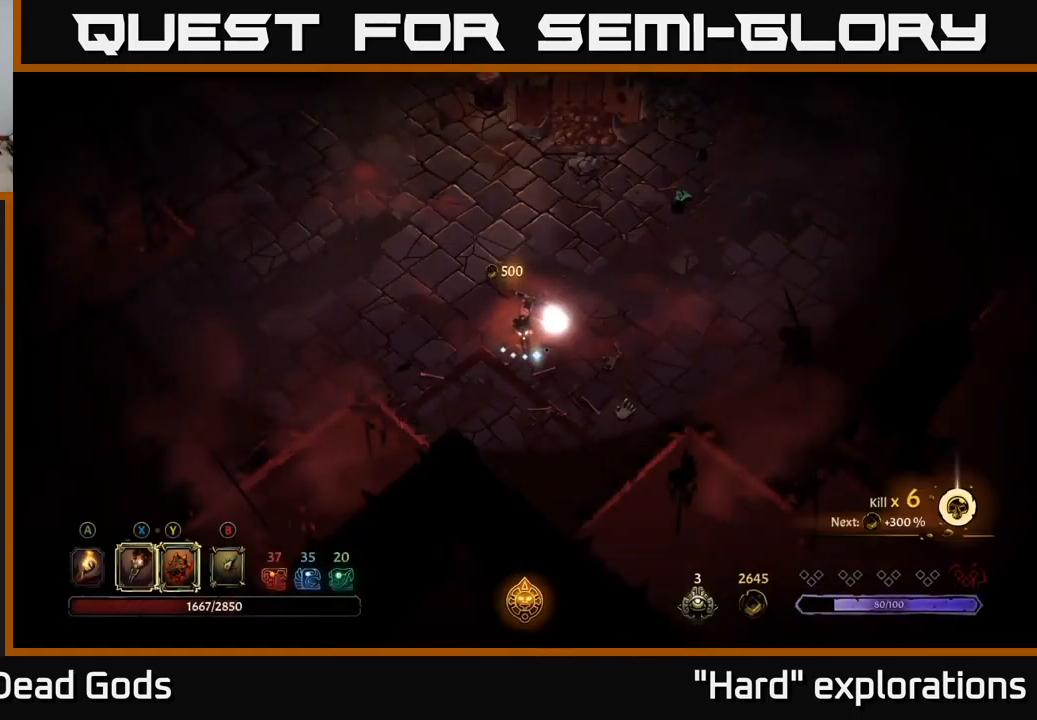
{"buttons": [], "left_stick": "right", "right_stick": "center", "events": [[367, "left_stick", "right"]]}
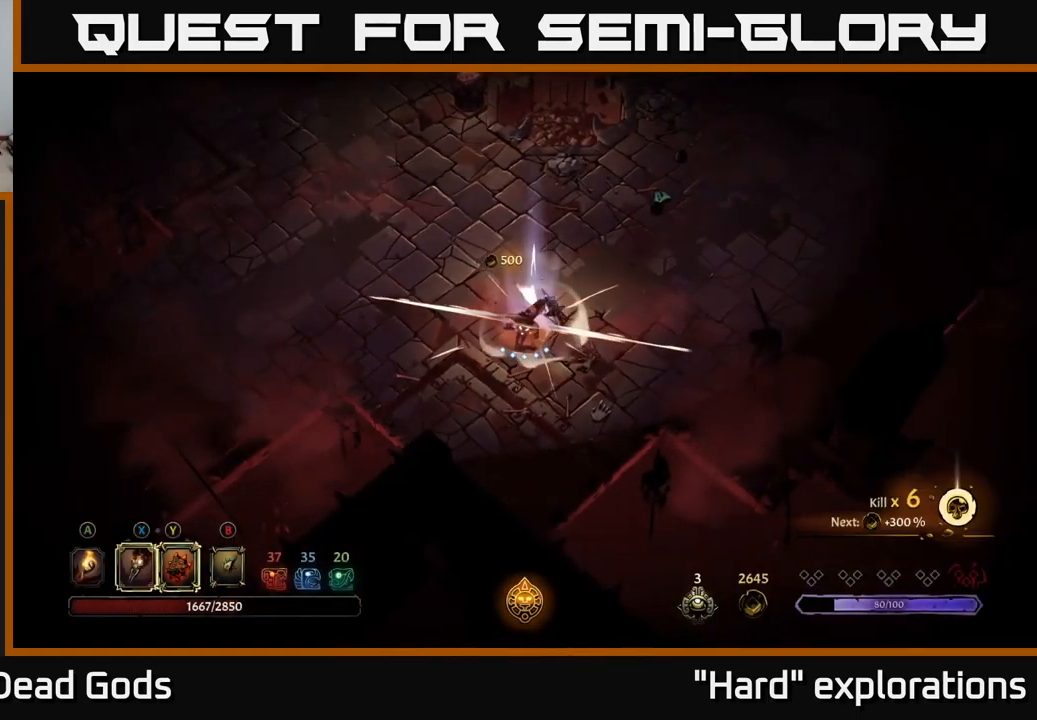
{"buttons": [], "left_stick": "up-right", "right_stick": "center", "events": [[267, "left_stick", "up-right"]]}
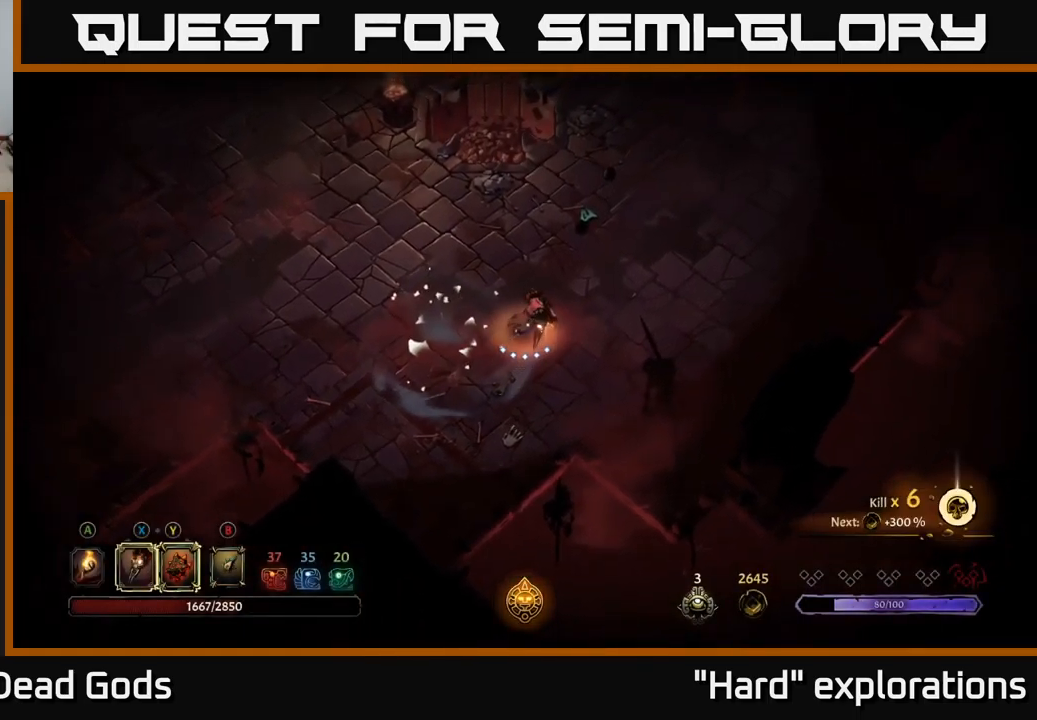
{"buttons": [], "left_stick": "up-right", "right_stick": "center", "events": []}
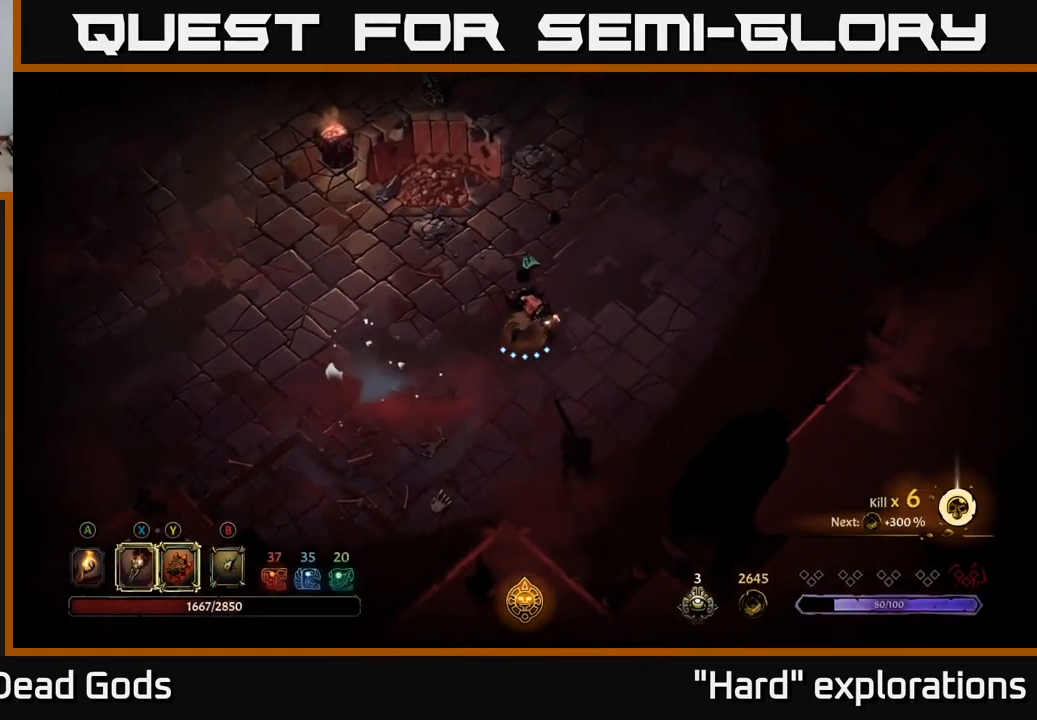
{"buttons": [], "left_stick": "up-right", "right_stick": "center", "events": []}
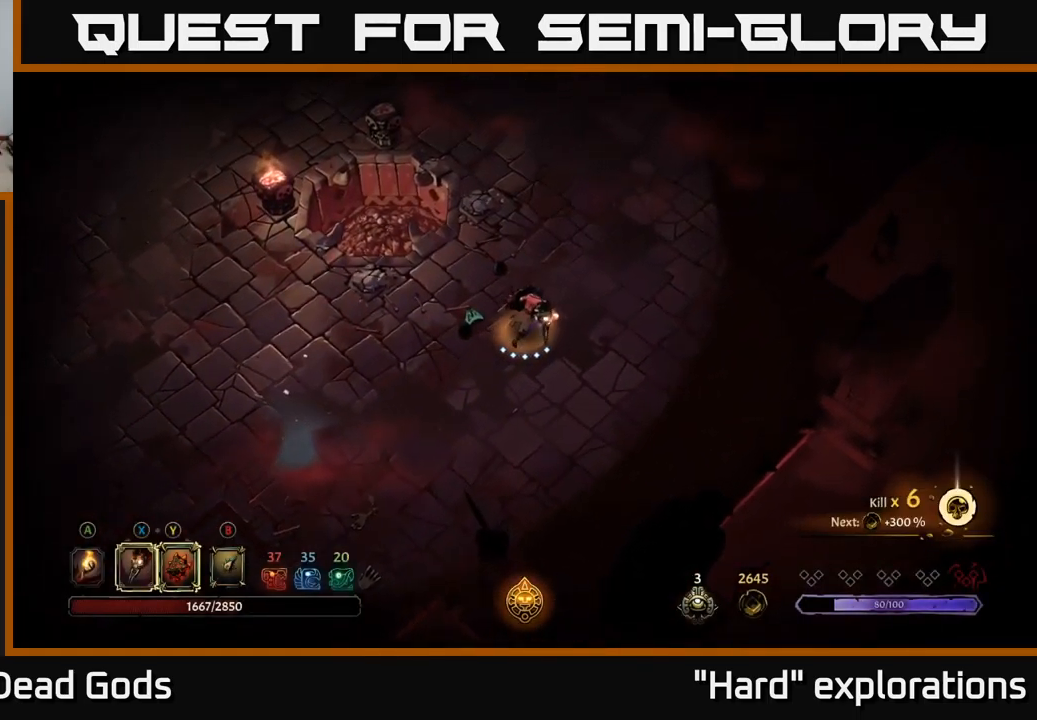
{"buttons": [], "left_stick": "up-right", "right_stick": "center", "events": []}
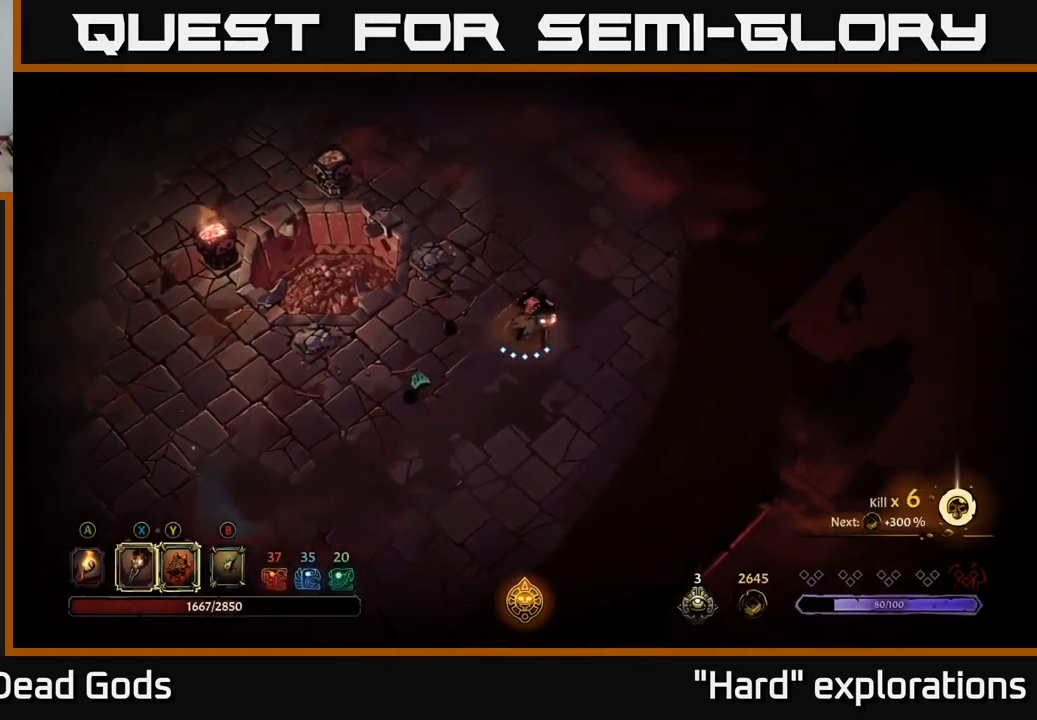
{"buttons": [], "left_stick": "up-right", "right_stick": "center", "events": [[367, "A", "down"], [400, "A", "up"]]}
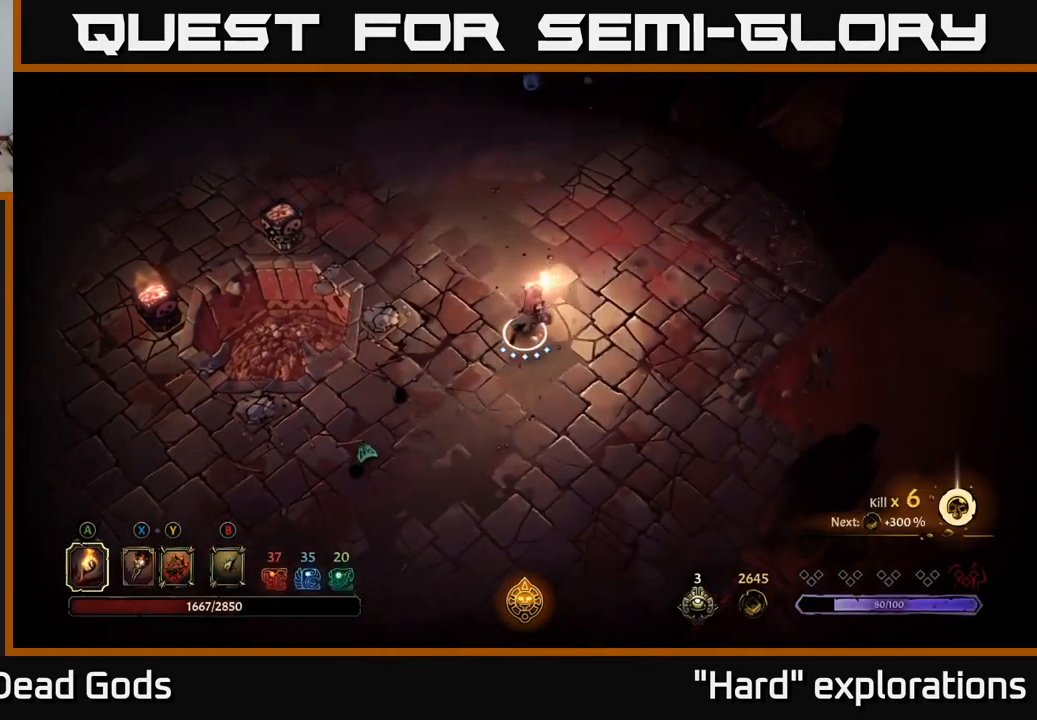
{"buttons": [], "left_stick": "up", "right_stick": "center", "events": [[417, "left_stick", "up"]]}
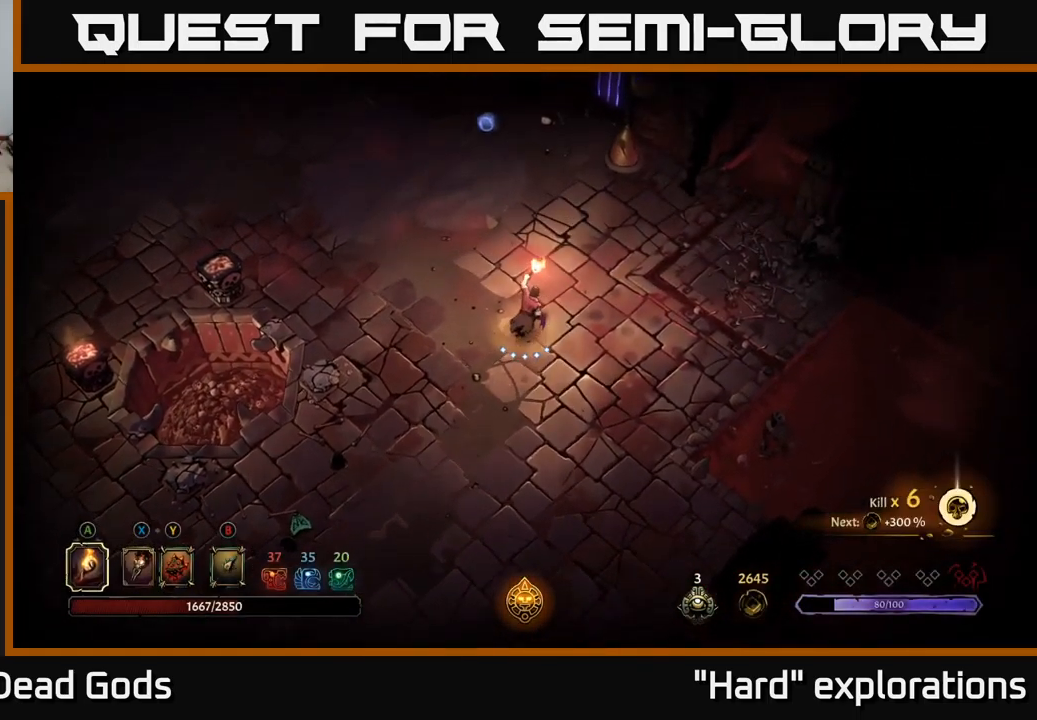
{"buttons": [], "left_stick": "up", "right_stick": "center", "events": [[300, "R2", "down"], [433, "R2", "up"]]}
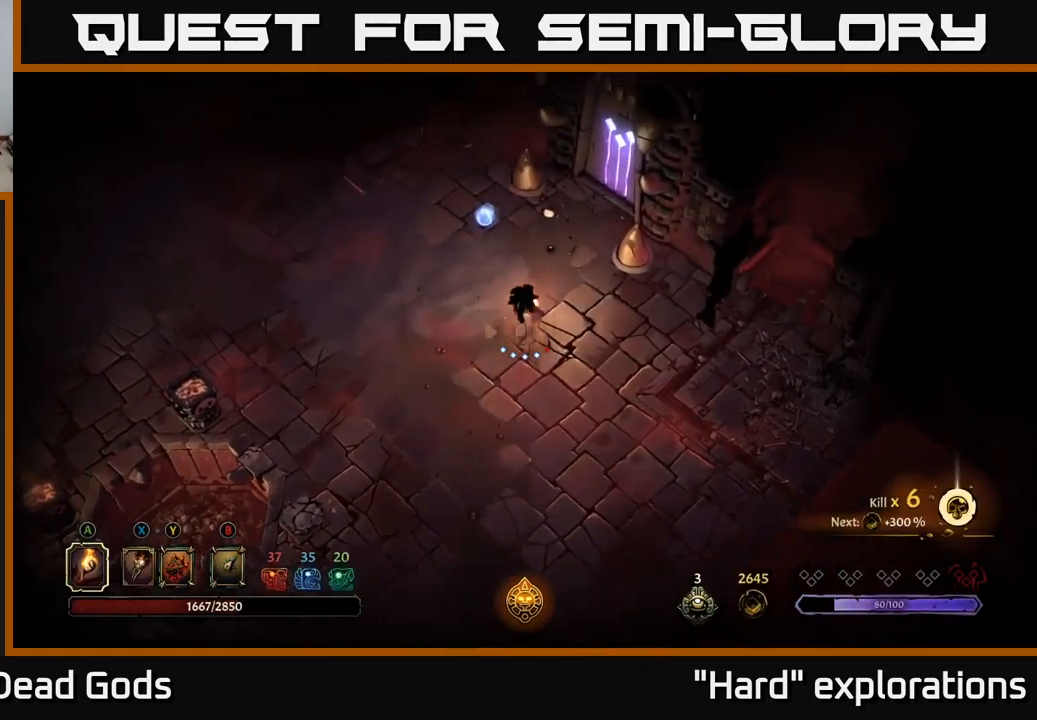
{"buttons": [], "left_stick": "up-left", "right_stick": "center", "events": [[17, "left_stick", "up-left"]]}
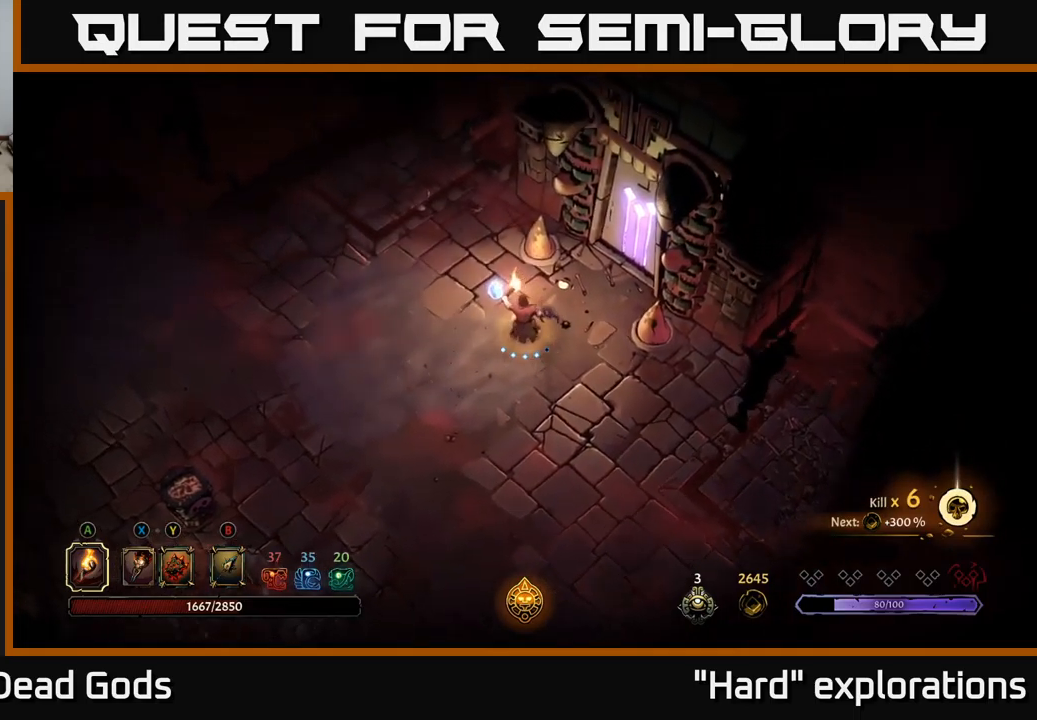
{"buttons": [], "left_stick": "right", "right_stick": "center", "events": [[183, "left_stick", "up"], [400, "left_stick", "right"]]}
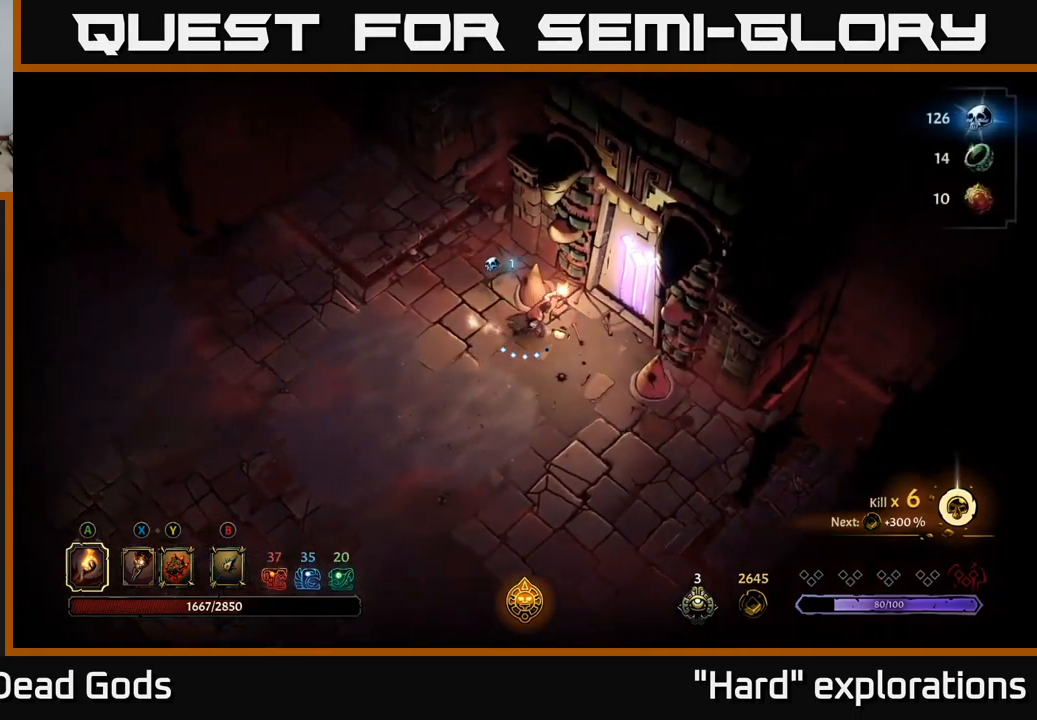
{"buttons": [], "left_stick": "left", "right_stick": "center", "events": [[150, "left_stick", "up"], [233, "left_stick", "left"]]}
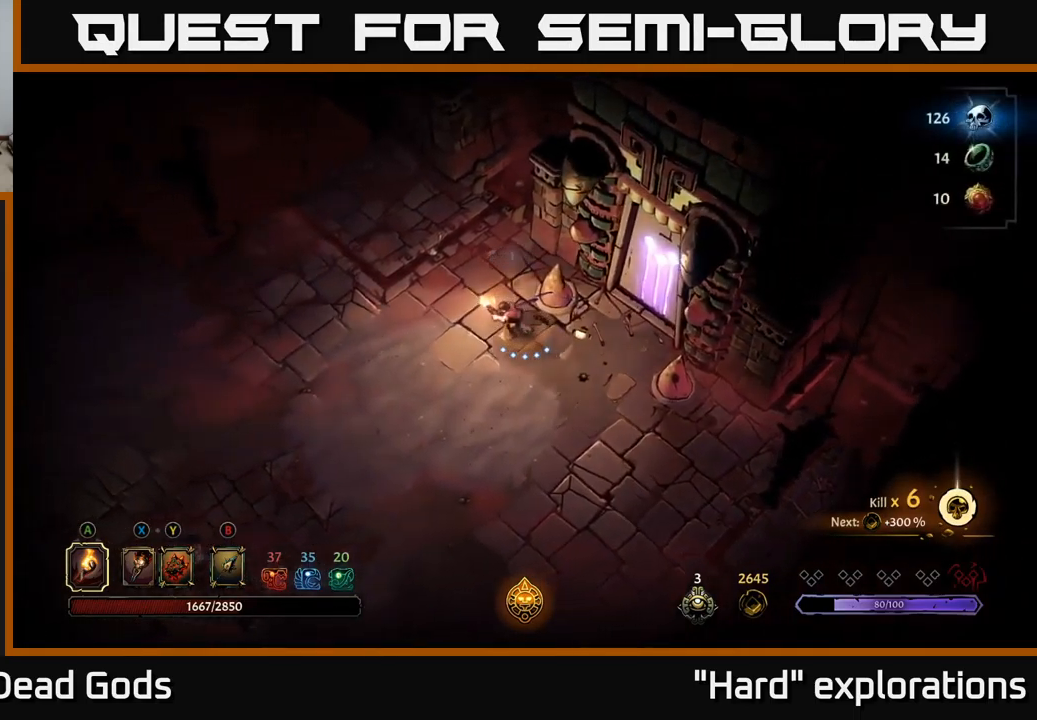
{"buttons": [], "left_stick": "left", "right_stick": "center", "events": [[67, "R2", "down"], [200, "R2", "up"]]}
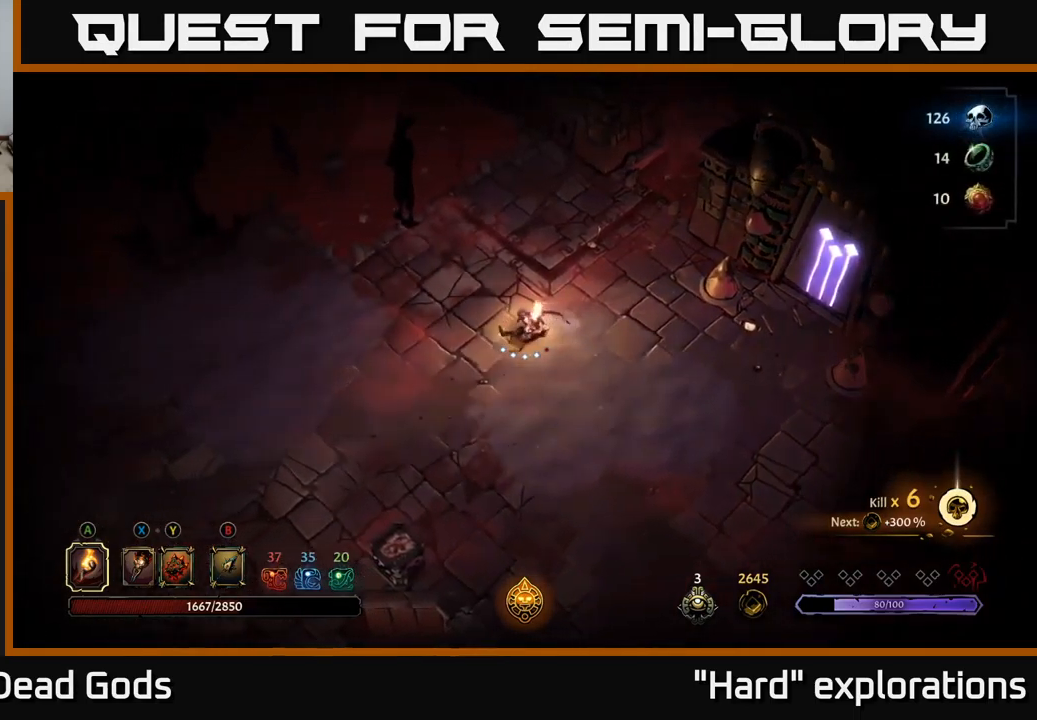
{"buttons": [], "left_stick": "down-left", "right_stick": "center", "events": [[33, "R2", "down"], [183, "R2", "up"], [500, "left_stick", "down-left"]]}
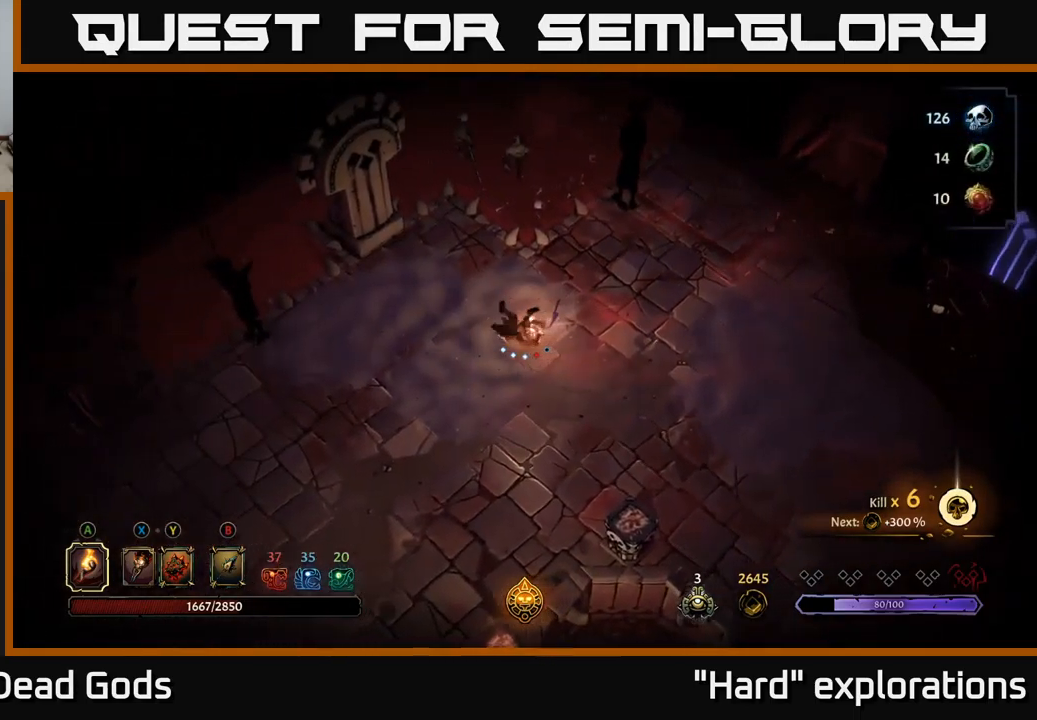
{"buttons": [], "left_stick": "right", "right_stick": "center", "events": [[17, "left_stick", "down"], [117, "left_stick", "right"], [233, "R2", "down"], [400, "R2", "up"]]}
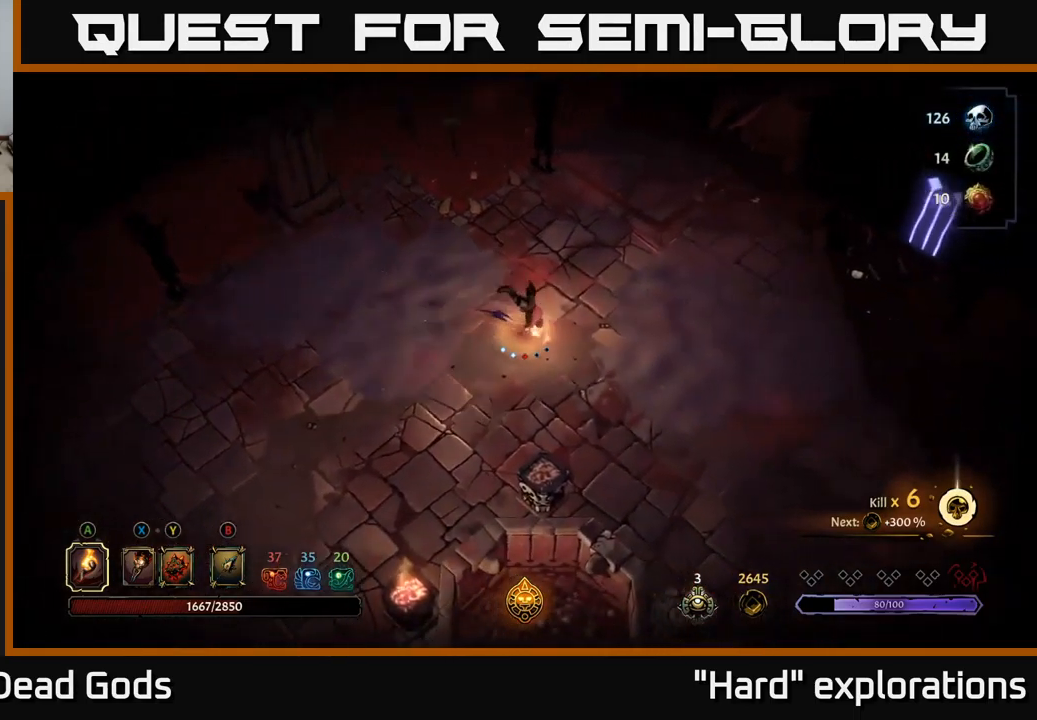
{"buttons": ["R2"], "left_stick": "right", "right_stick": "center", "events": [[367, "R2", "down"]]}
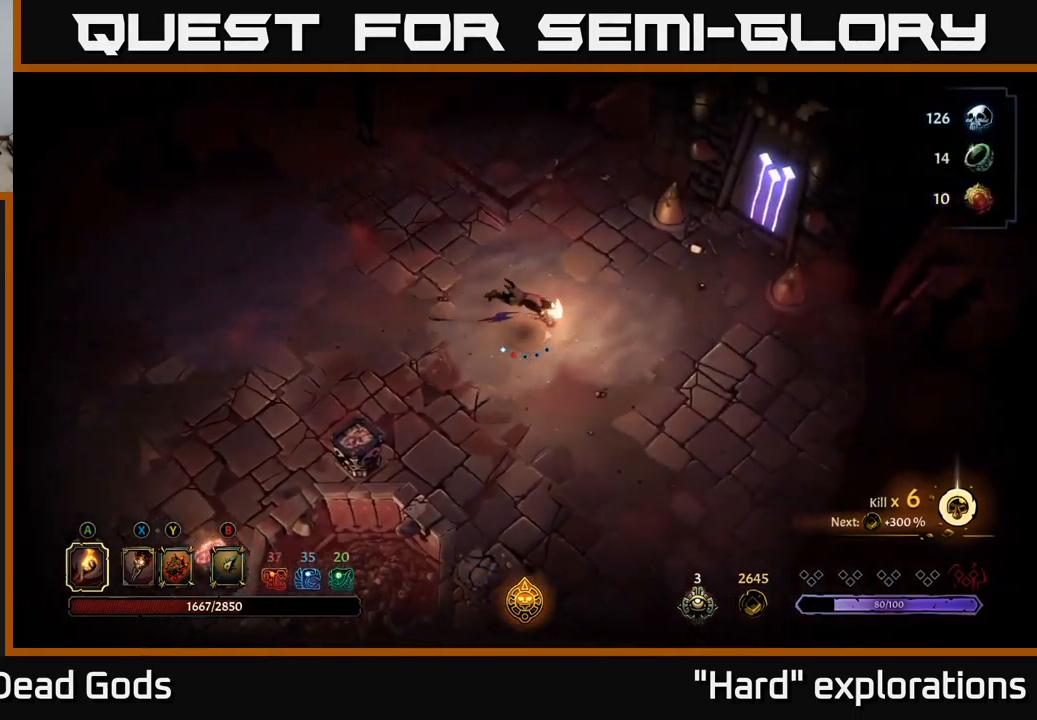
{"buttons": [], "left_stick": "up-right", "right_stick": "center", "events": [[33, "R2", "up"], [167, "left_stick", "up-right"]]}
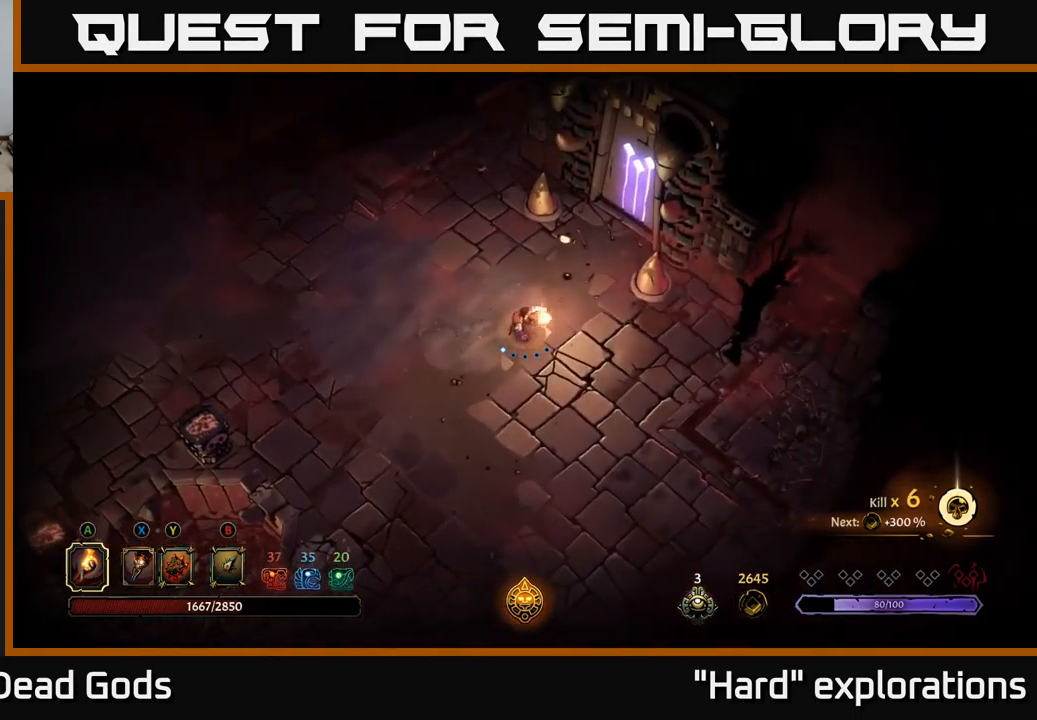
{"buttons": [], "left_stick": "up-right", "right_stick": "center", "events": []}
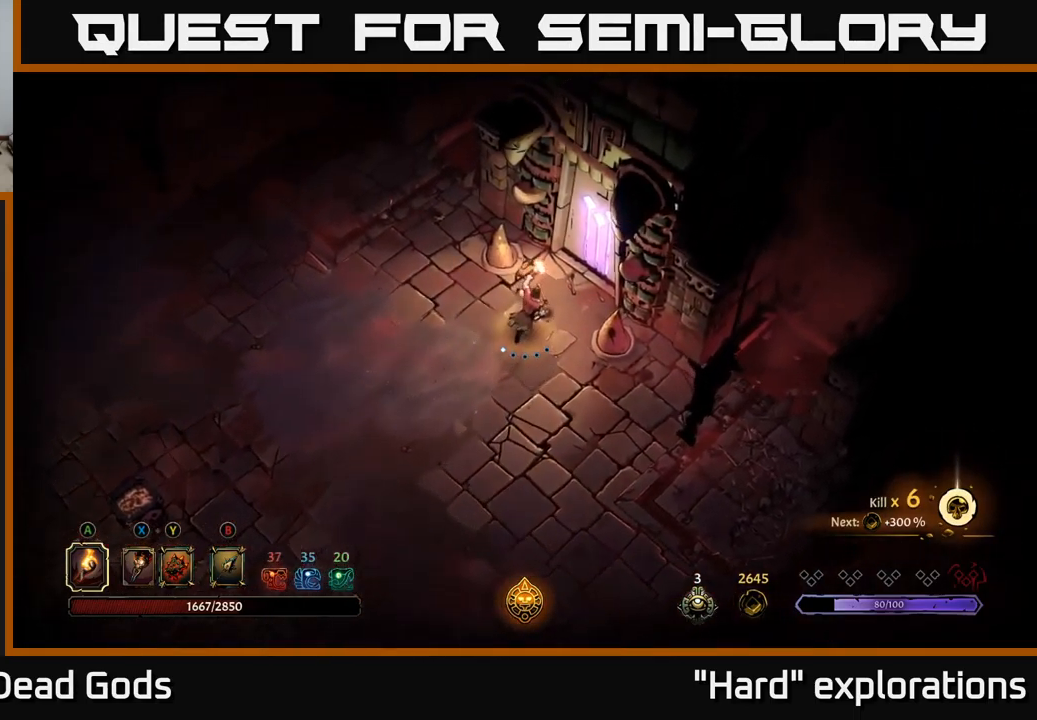
{"buttons": [], "left_stick": "center", "right_stick": "center", "events": [[283, "R1", "down"], [367, "R1", "up"], [400, "left_stick", "center"]]}
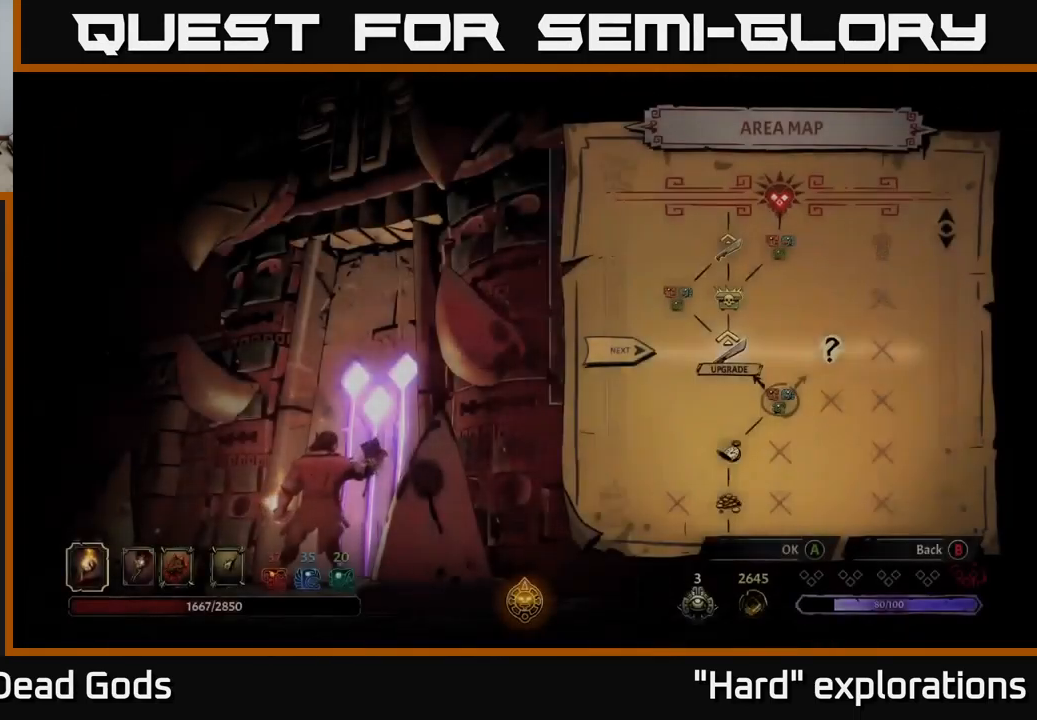
{"buttons": [], "left_stick": "center", "right_stick": "center", "events": []}
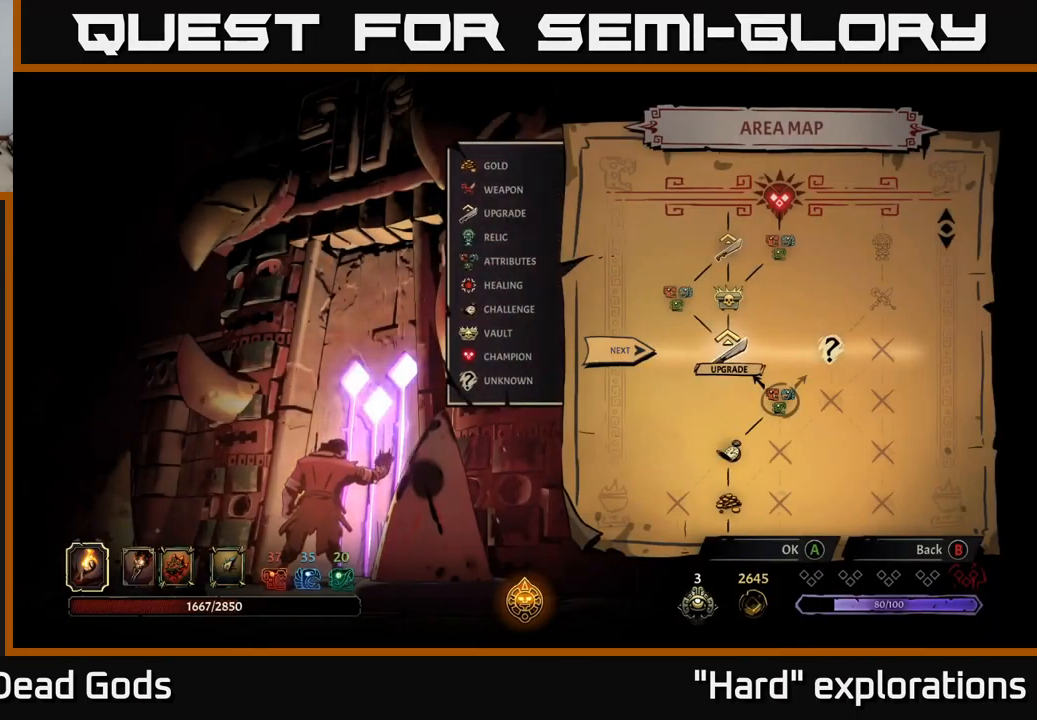
{"buttons": ["DPAD_LEFT"], "left_stick": "center", "right_stick": "center", "events": [[184, "DPAD_RIGHT", "down"], [367, "DPAD_RIGHT", "up"], [467, "DPAD_LEFT", "down"]]}
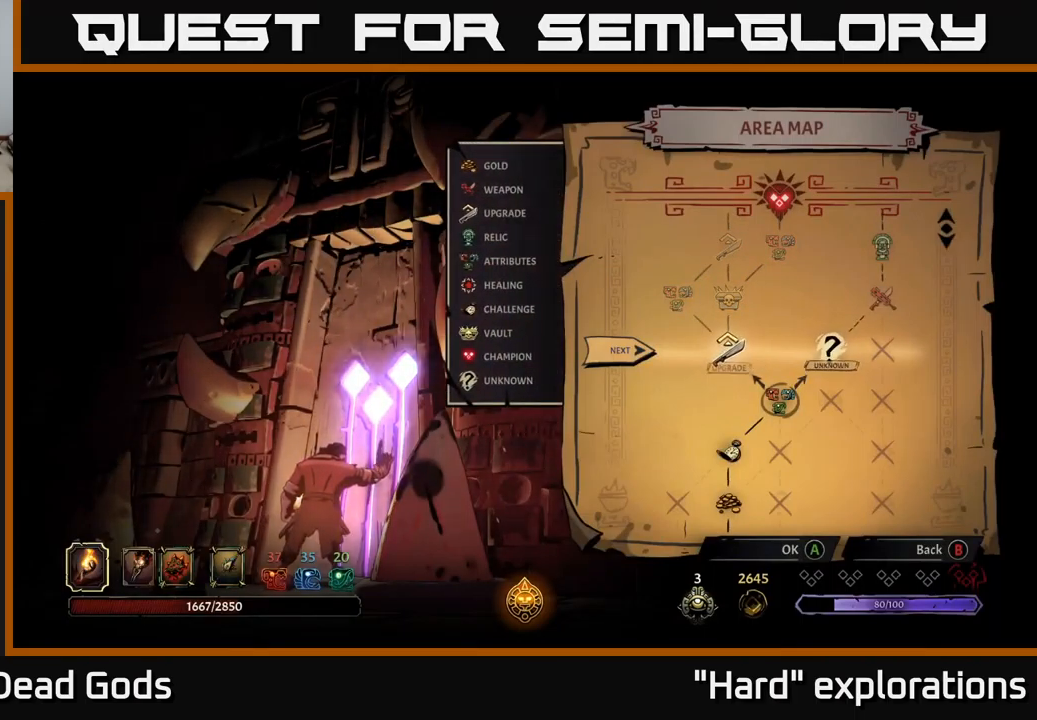
{"buttons": [], "left_stick": "center", "right_stick": "center", "events": [[100, "DPAD_LEFT", "up"]]}
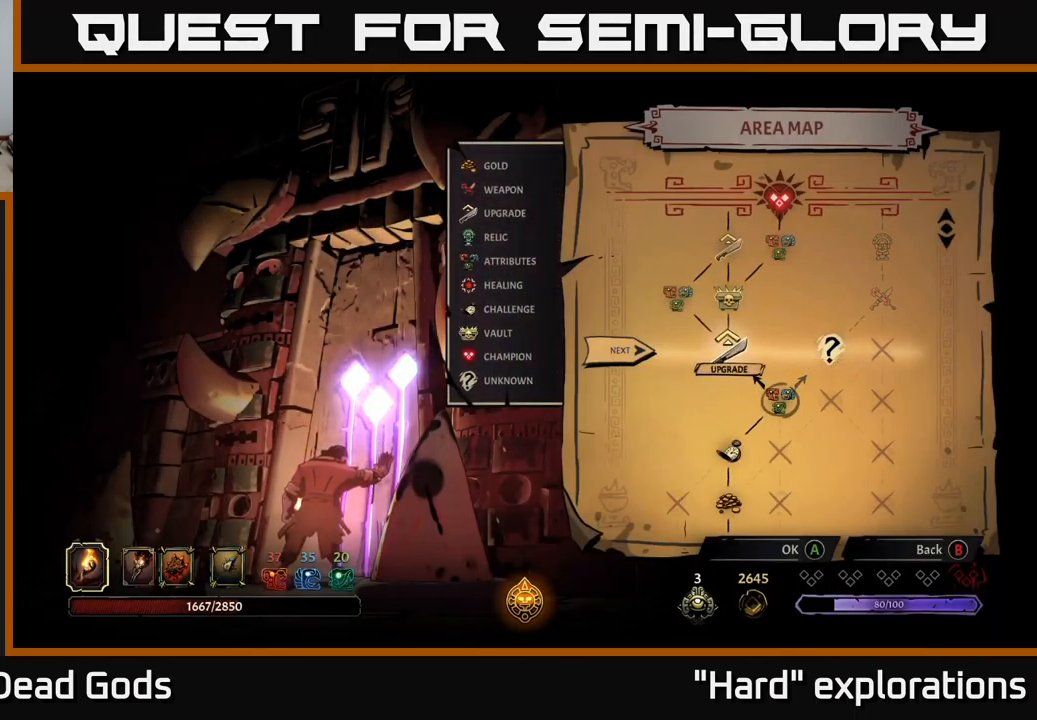
{"buttons": ["DPAD_RIGHT"], "left_stick": "center", "right_stick": "center", "events": [[367, "DPAD_RIGHT", "down"]]}
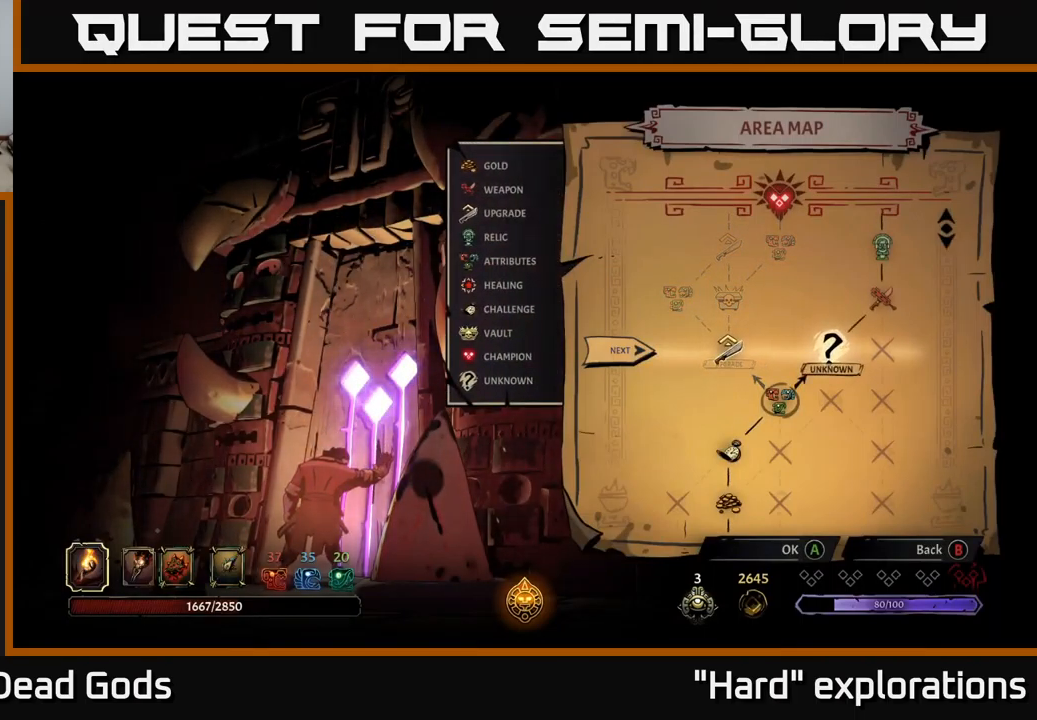
{"buttons": [], "left_stick": "center", "right_stick": "center", "events": [[34, "DPAD_RIGHT", "up"], [84, "DPAD_LEFT", "down"], [234, "DPAD_LEFT", "up"]]}
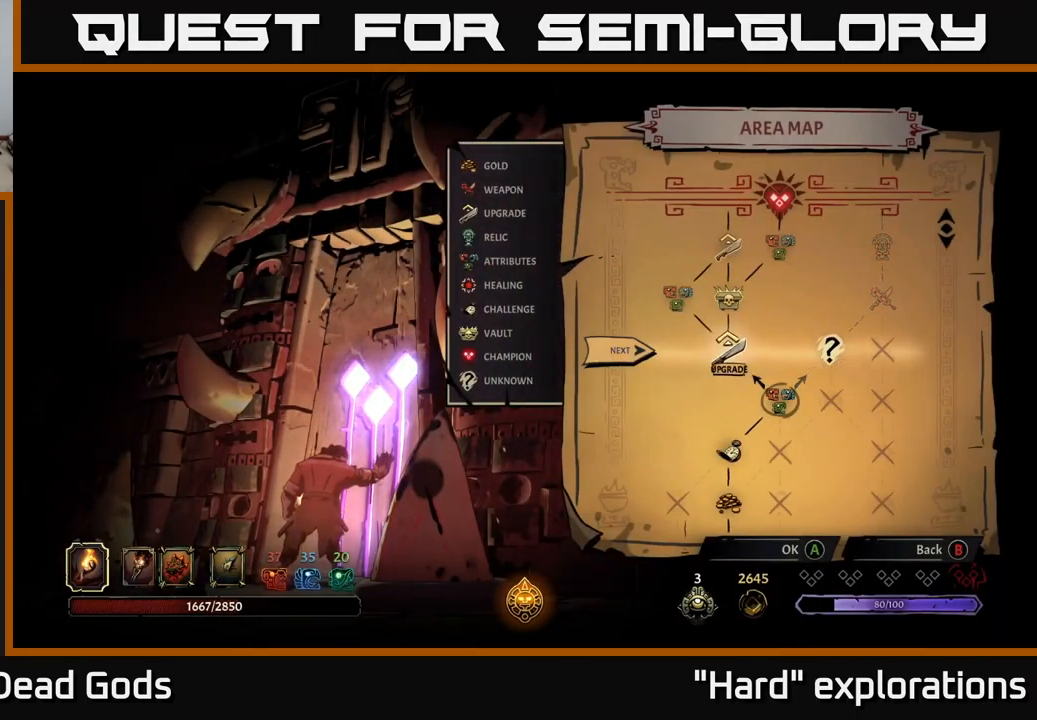
{"buttons": [], "left_stick": "center", "right_stick": "center", "events": [[17, "A", "down"], [67, "A", "up"]]}
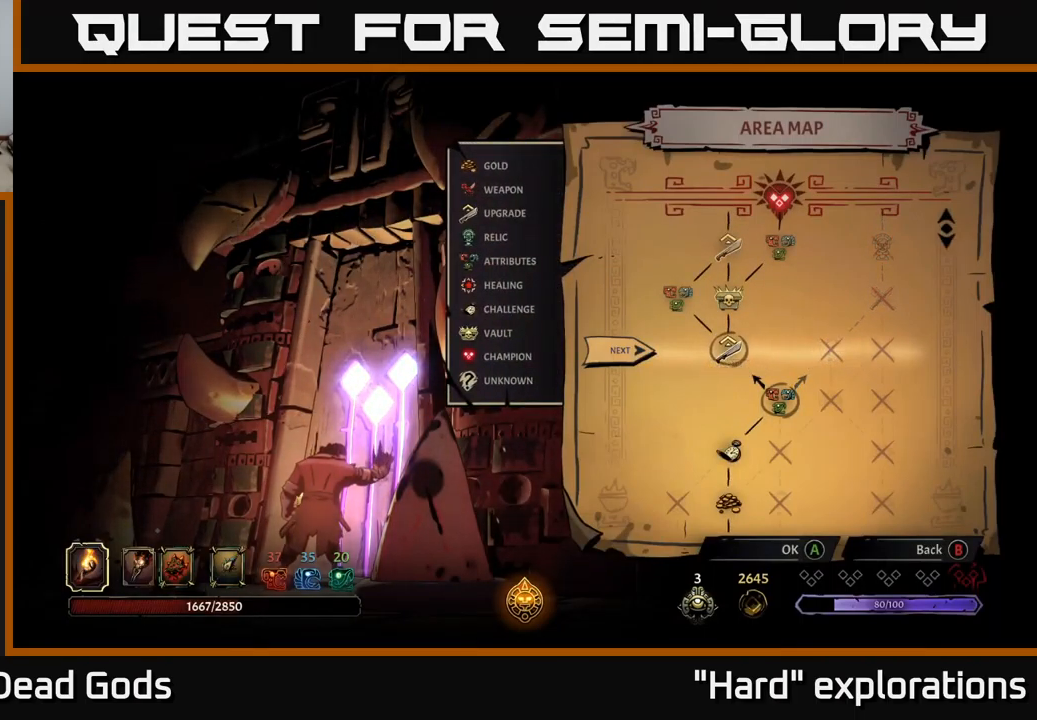
{"buttons": [], "left_stick": "center", "right_stick": "center", "events": []}
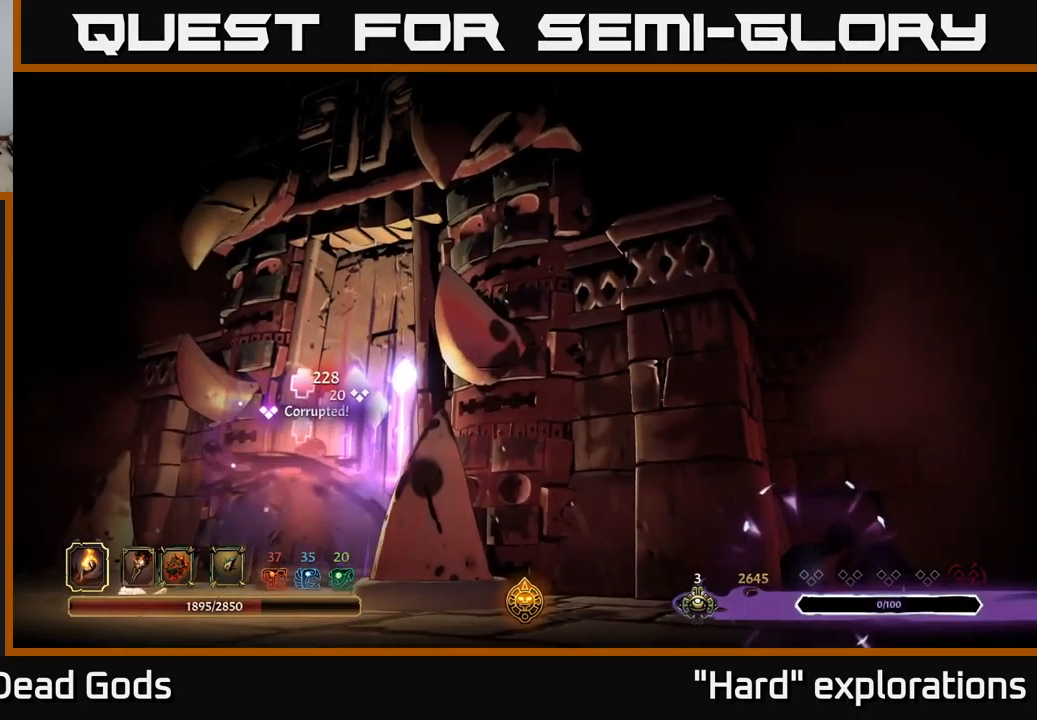
{"buttons": [], "left_stick": "center", "right_stick": "center", "events": []}
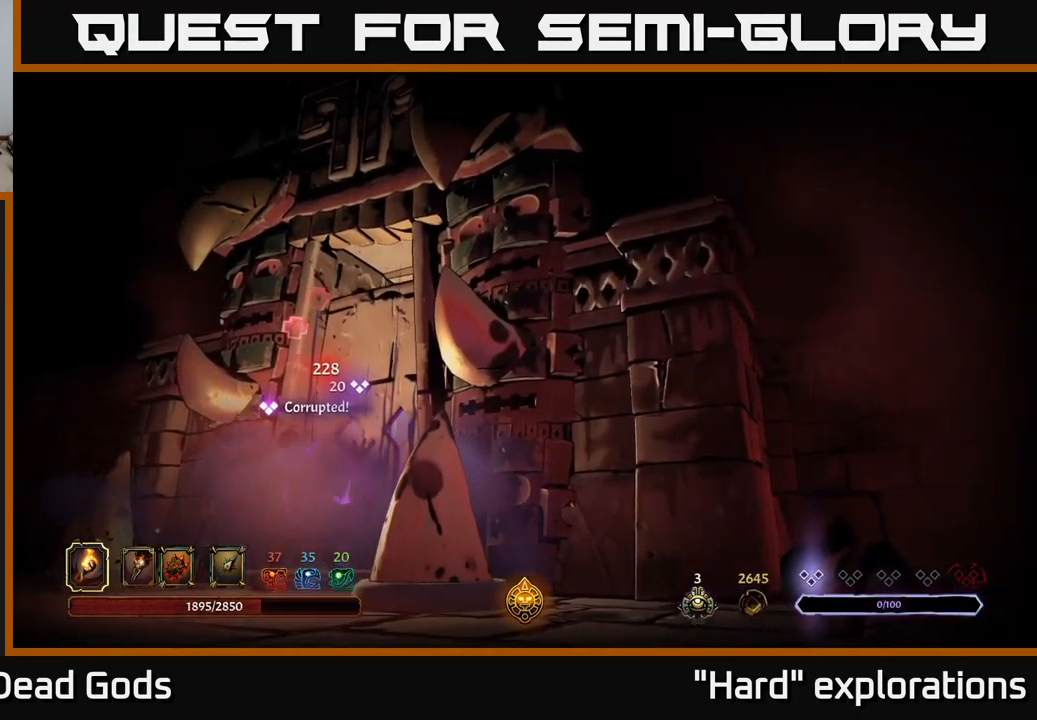
{"buttons": [], "left_stick": "center", "right_stick": "center", "events": []}
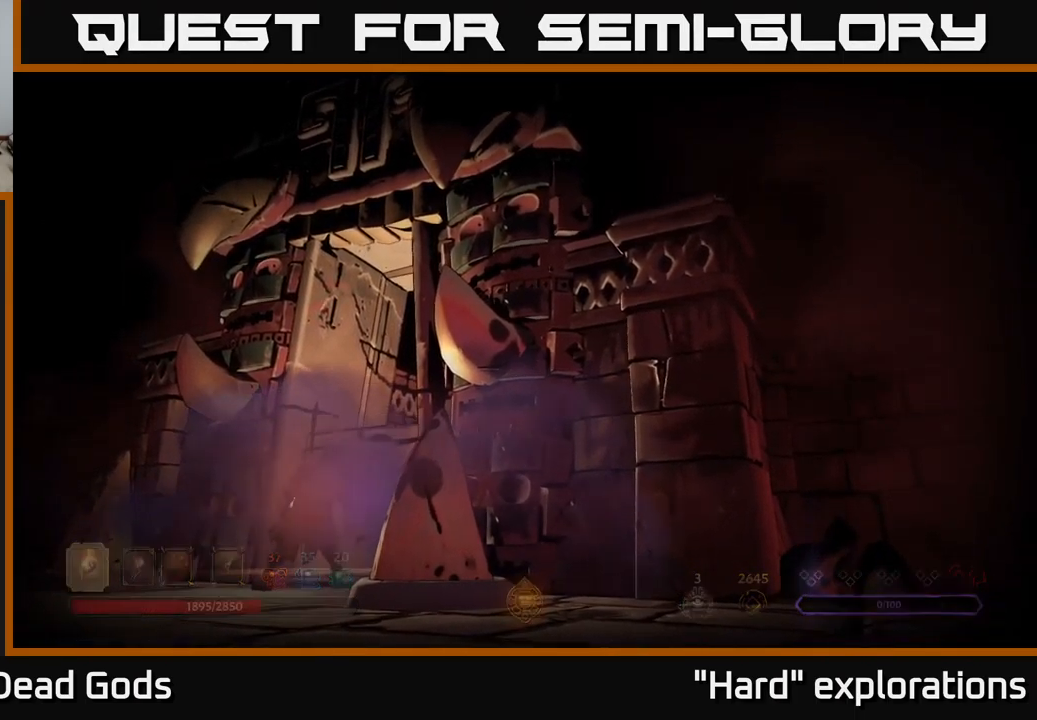
{"buttons": [], "left_stick": "center", "right_stick": "center", "events": []}
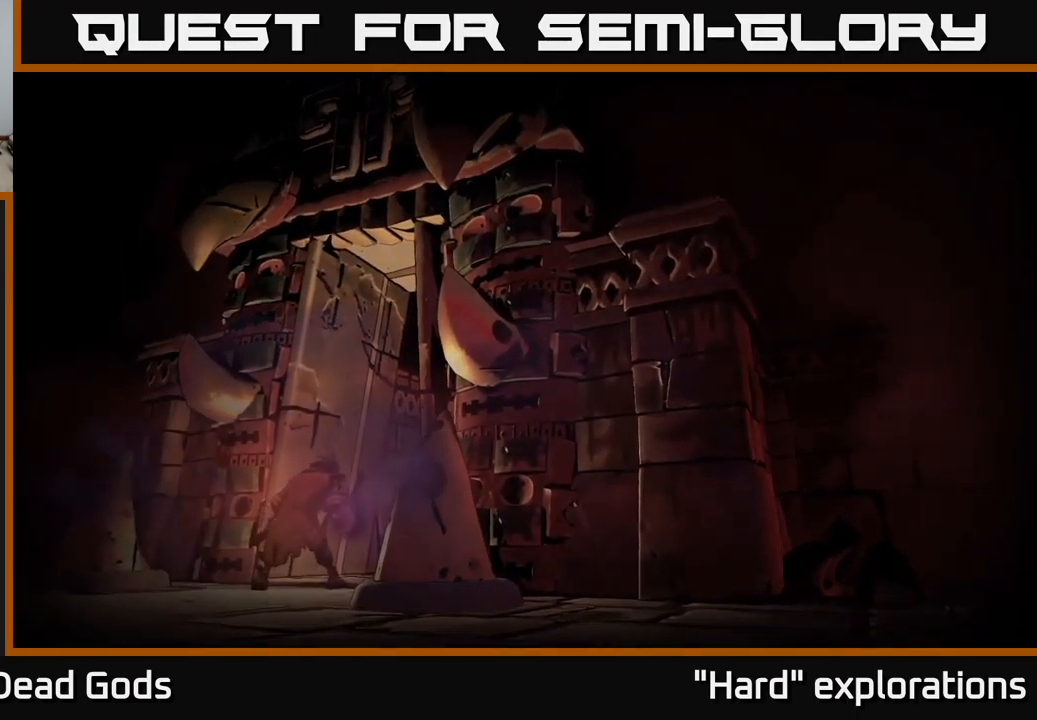
{"buttons": [], "left_stick": "center", "right_stick": "center", "events": []}